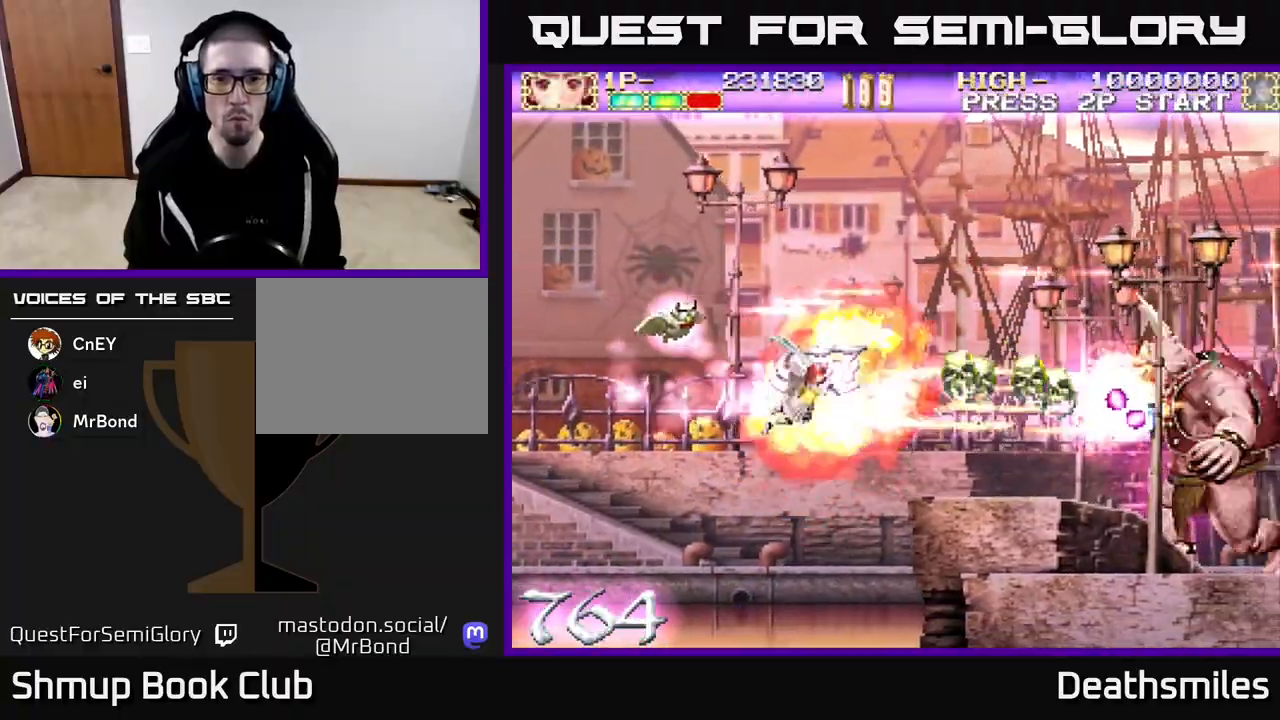
Gameplay with a controller (Xbox layout); each line is a JSON object with the inputs held at the frame after it. "events" lists button and stick changes between this image and that frame as [ms after this image, input, new state], when the widget could be followed in between. Not read: left_stick right_stick.
{"buttons": ["B", "DPAD_LEFT"], "events": [[17, "DPAD_DOWN", "down"], [83, "DPAD_DOWN", "up"], [383, "DPAD_RIGHT", "up"], [417, "B", "down"], [417, "DPAD_LEFT", "down"], [450, "R2", "up"]]}
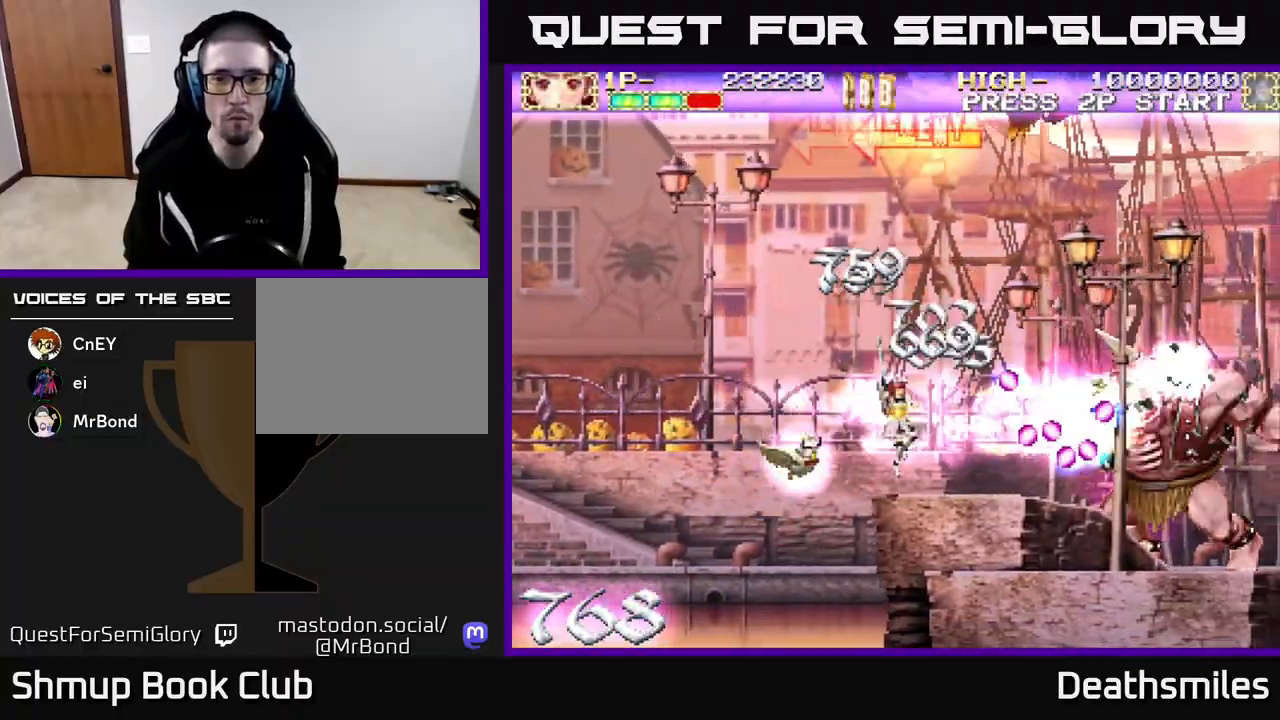
{"buttons": ["B"], "events": [[67, "DPAD_LEFT", "up"], [83, "DPAD_DOWN", "down"], [117, "DPAD_DOWN", "up"], [333, "DPAD_LEFT", "down"], [467, "DPAD_LEFT", "up"]]}
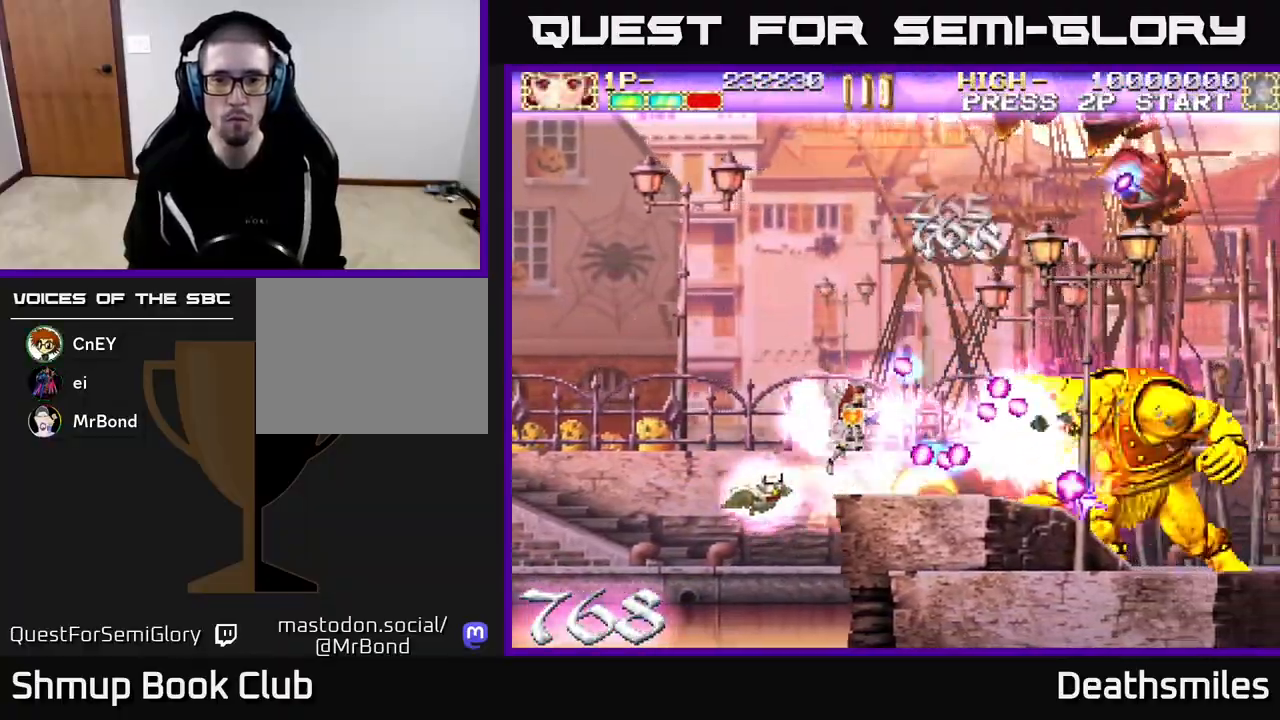
{"buttons": ["R2", "DPAD_UP"], "events": [[233, "DPAD_LEFT", "down"], [333, "DPAD_UP", "down"], [367, "DPAD_LEFT", "up"], [383, "DPAD_RIGHT", "down"], [383, "R2", "down"], [400, "B", "up"], [483, "DPAD_RIGHT", "up"]]}
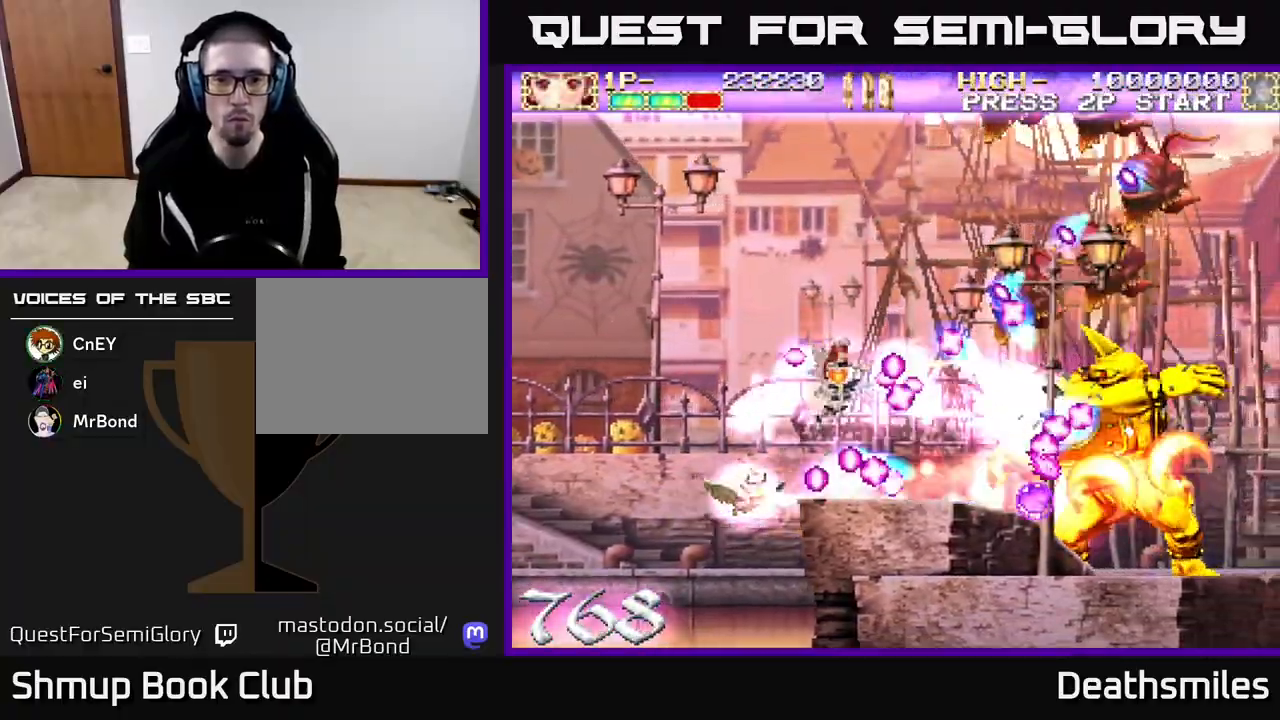
{"buttons": ["R2", "DPAD_UP", "DPAD_RIGHT"], "events": [[50, "DPAD_LEFT", "down"], [133, "DPAD_LEFT", "up"], [233, "DPAD_RIGHT", "down"]]}
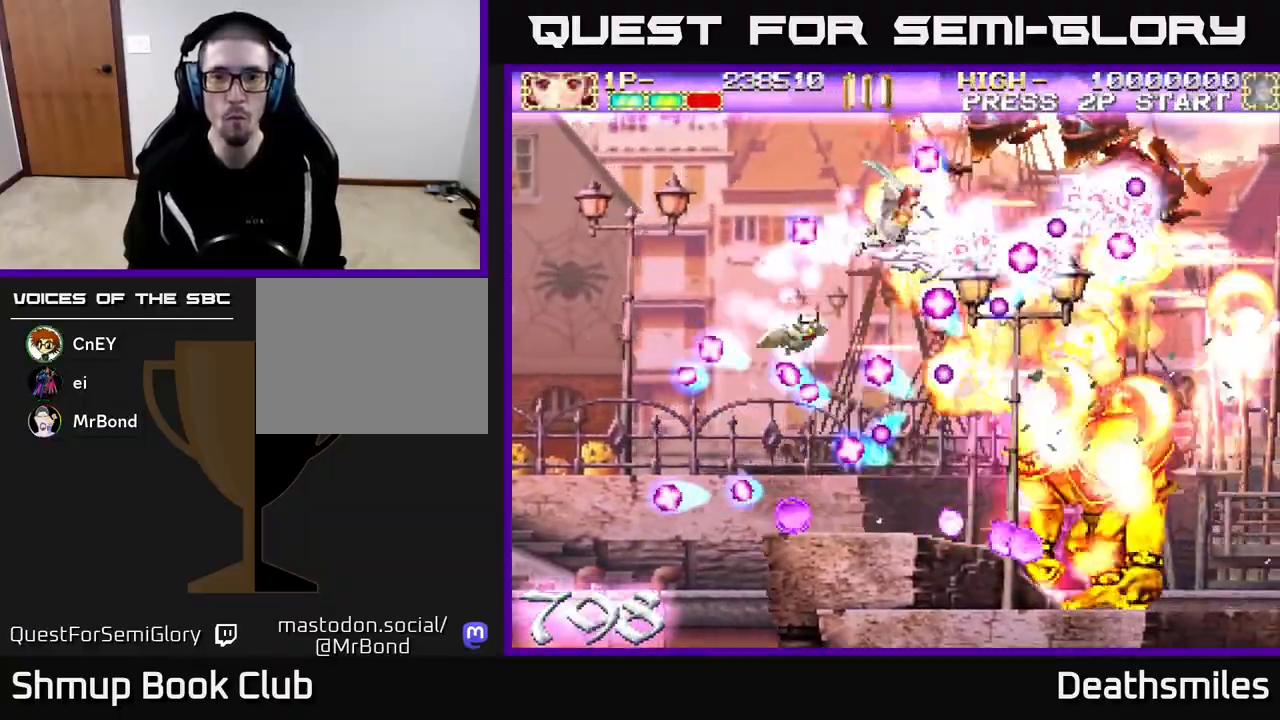
{"buttons": ["R2", "DPAD_LEFT"], "events": [[150, "DPAD_RIGHT", "up"], [200, "DPAD_UP", "up"], [267, "DPAD_RIGHT", "down"], [300, "DPAD_UP", "down"], [317, "DPAD_RIGHT", "up"], [417, "DPAD_LEFT", "down"], [433, "DPAD_UP", "up"]]}
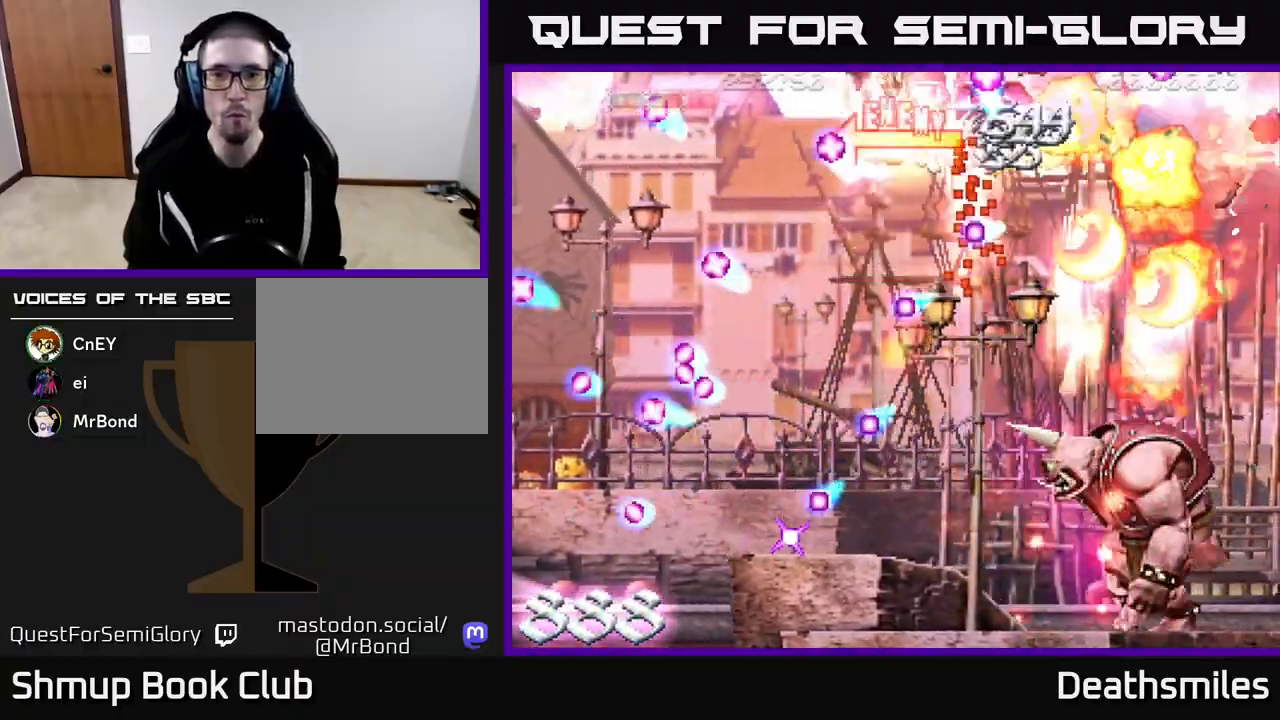
{"buttons": ["R2", "DPAD_RIGHT"], "events": [[67, "DPAD_DOWN", "down"], [83, "DPAD_LEFT", "up"], [167, "DPAD_LEFT", "down"], [200, "DPAD_DOWN", "up"], [317, "DPAD_UP", "down"], [383, "DPAD_LEFT", "up"], [417, "DPAD_RIGHT", "down"], [450, "DPAD_UP", "up"]]}
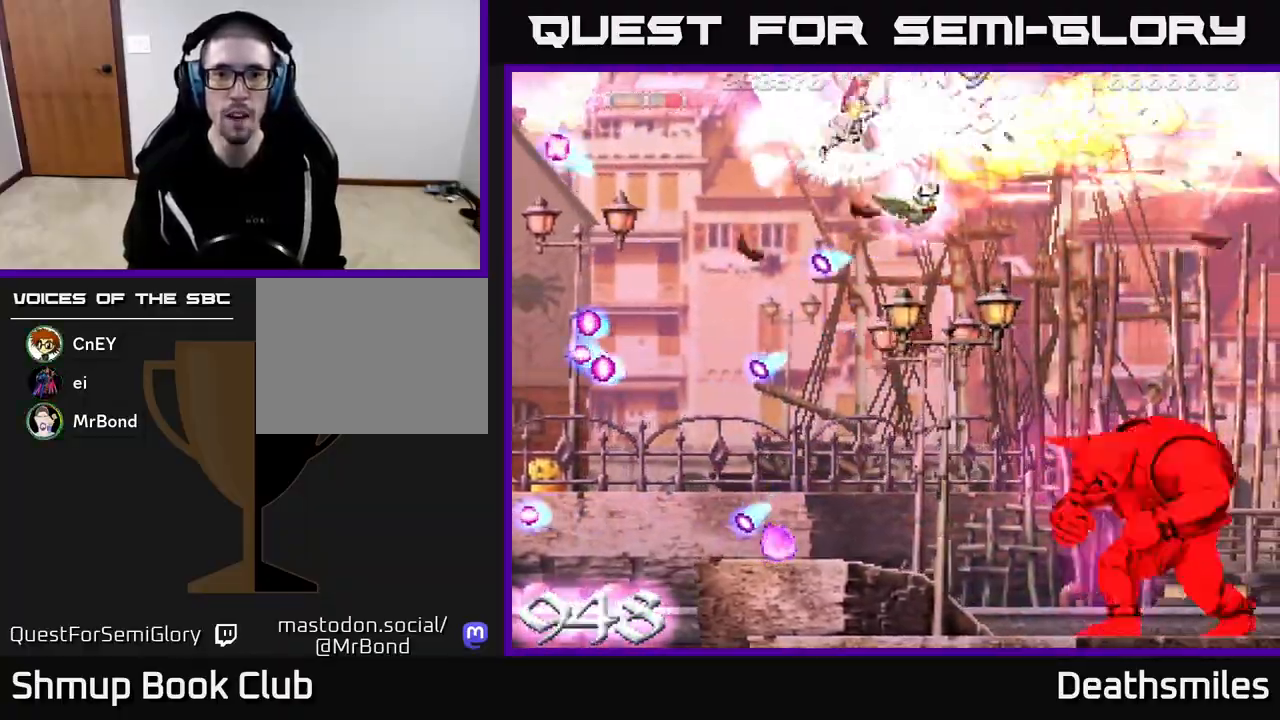
{"buttons": ["R2", "DPAD_UP"], "events": [[83, "DPAD_RIGHT", "up"], [133, "DPAD_DOWN", "down"], [217, "DPAD_RIGHT", "down"], [267, "DPAD_DOWN", "up"], [333, "DPAD_RIGHT", "up"], [350, "DPAD_UP", "down"], [383, "DPAD_LEFT", "down"], [500, "DPAD_LEFT", "up"]]}
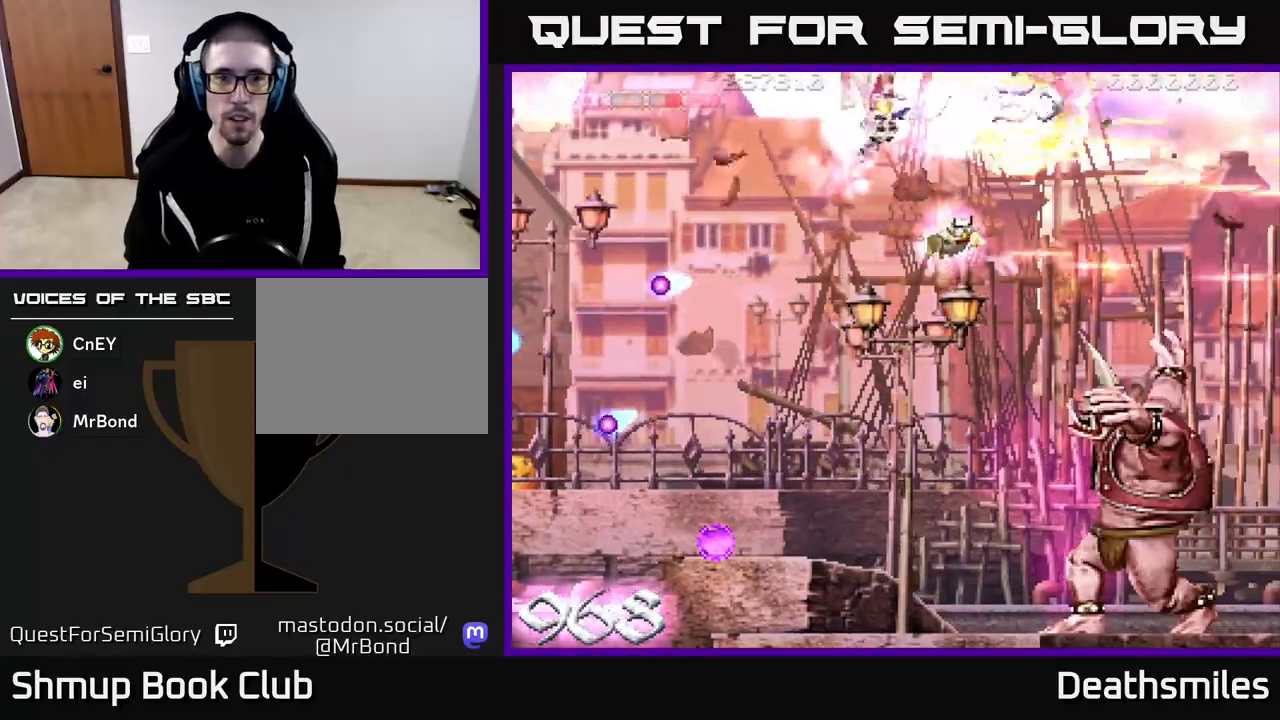
{"buttons": ["R2", "DPAD_DOWN"], "events": [[50, "DPAD_UP", "up"], [100, "DPAD_DOWN", "down"], [433, "DPAD_LEFT", "down"], [500, "DPAD_LEFT", "up"]]}
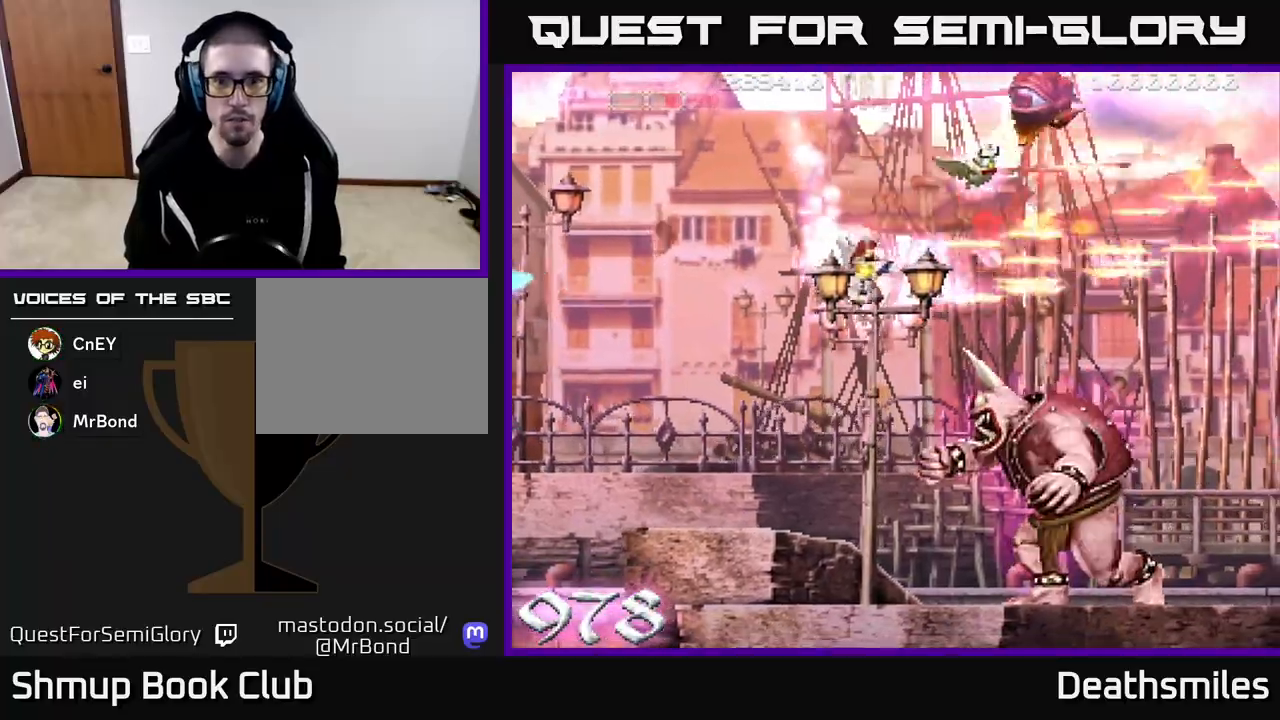
{"buttons": ["B"], "events": [[83, "B", "down"], [133, "R2", "up"], [467, "DPAD_DOWN", "up"]]}
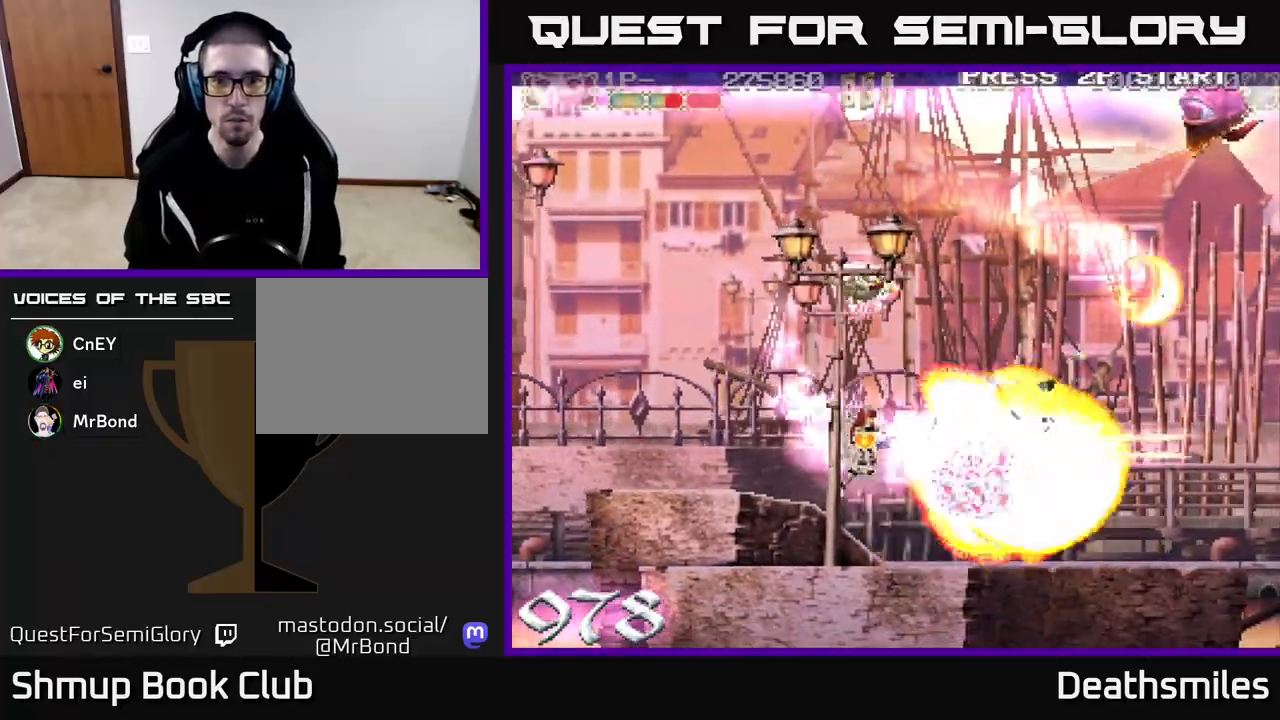
{"buttons": ["R2", "DPAD_UP", "DPAD_RIGHT"], "events": [[100, "DPAD_RIGHT", "down"], [133, "DPAD_DOWN", "down"], [217, "DPAD_DOWN", "up"], [267, "R2", "down"], [283, "DPAD_UP", "down"], [300, "B", "up"], [433, "DPAD_UP", "up"], [450, "DPAD_UP", "down"]]}
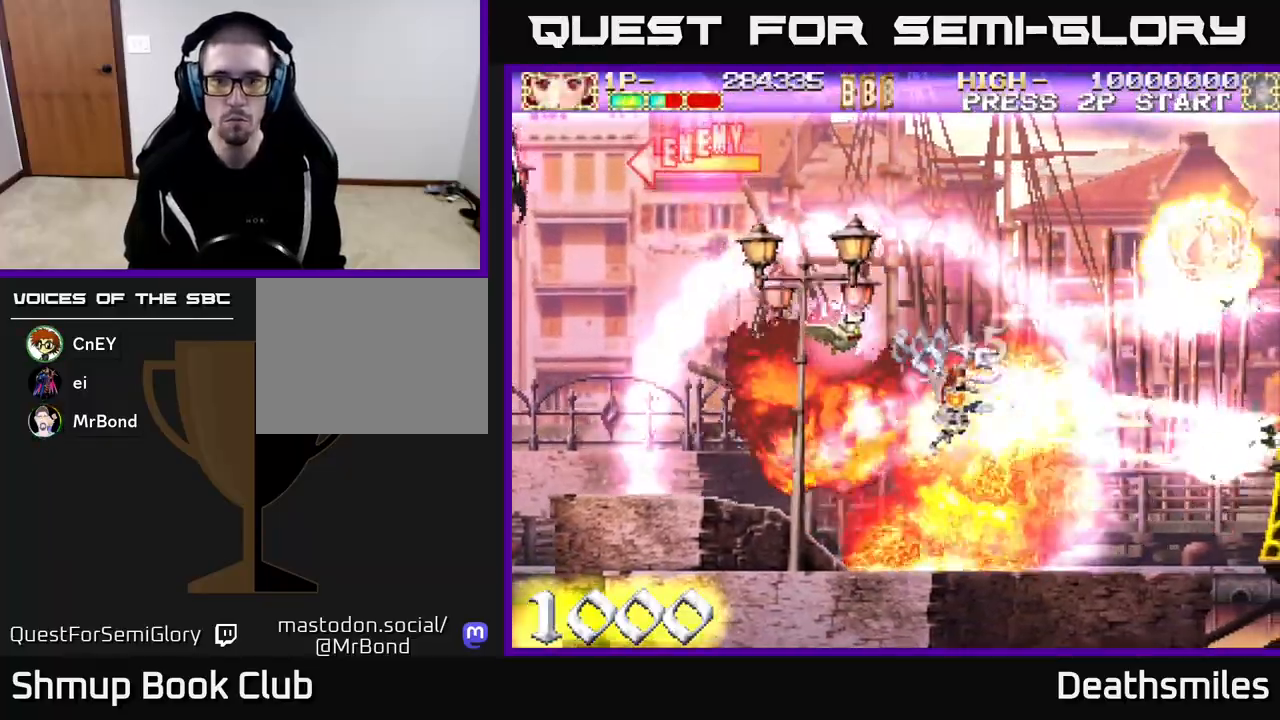
{"buttons": ["DPAD_RIGHT"], "events": [[17, "DPAD_RIGHT", "up"], [333, "DPAD_RIGHT", "down"], [350, "DPAD_UP", "up"], [500, "R2", "up"]]}
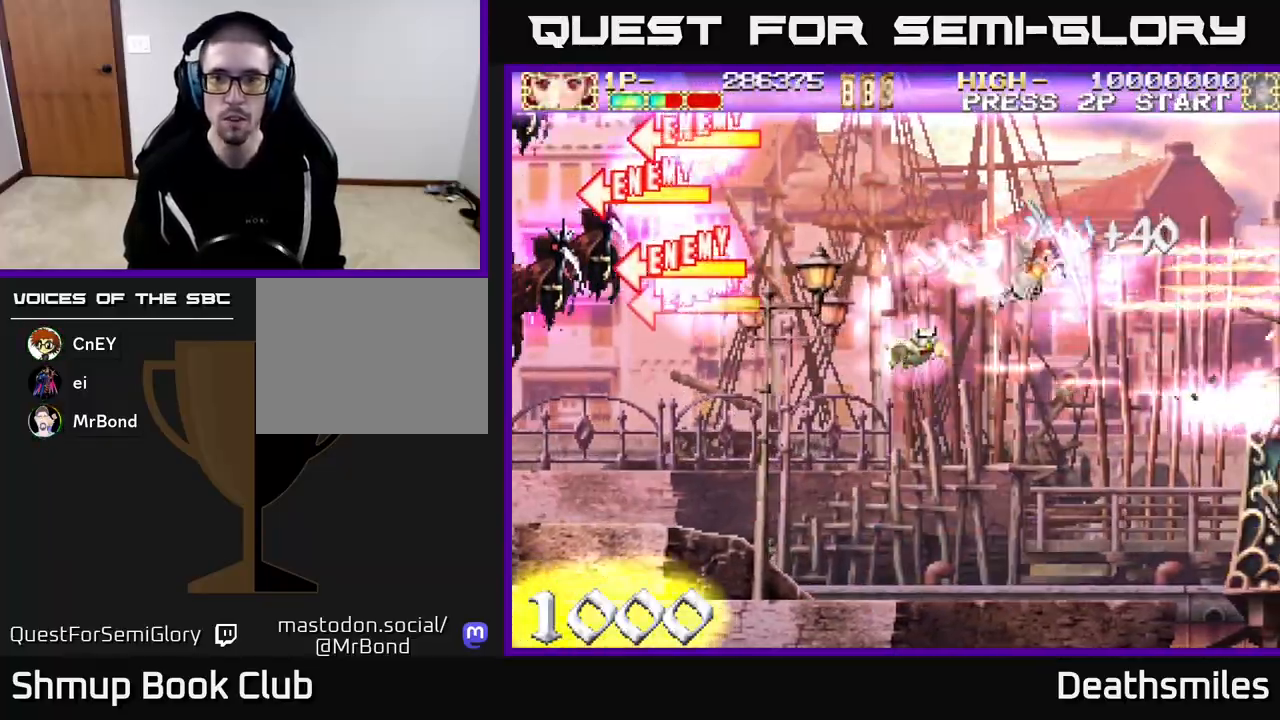
{"buttons": ["L2", "DPAD_DOWN"], "events": [[33, "DPAD_DOWN", "down"], [50, "DPAD_RIGHT", "up"], [217, "DPAD_DOWN", "up"], [217, "L2", "down"], [333, "DPAD_DOWN", "down"]]}
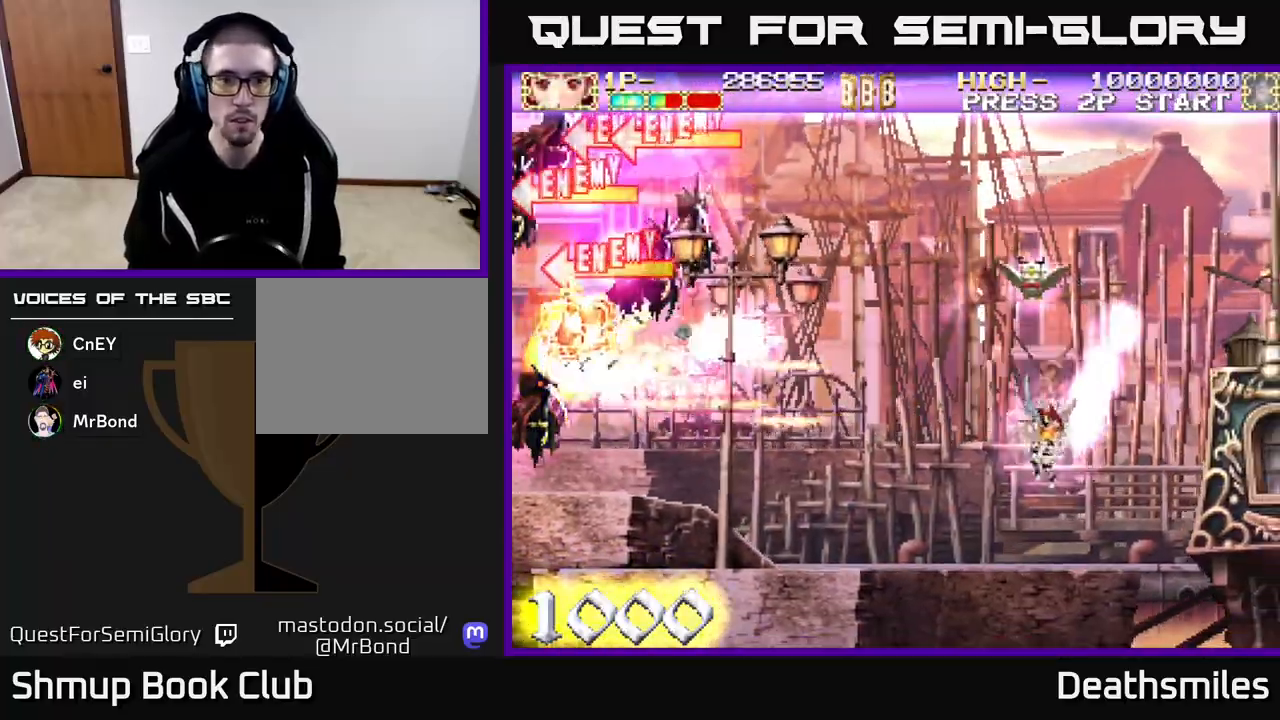
{"buttons": ["L2", "DPAD_UP", "DPAD_LEFT"], "events": [[17, "DPAD_DOWN", "up"], [50, "DPAD_LEFT", "down"], [50, "DPAD_UP", "down"], [217, "DPAD_LEFT", "up"], [317, "DPAD_LEFT", "down"]]}
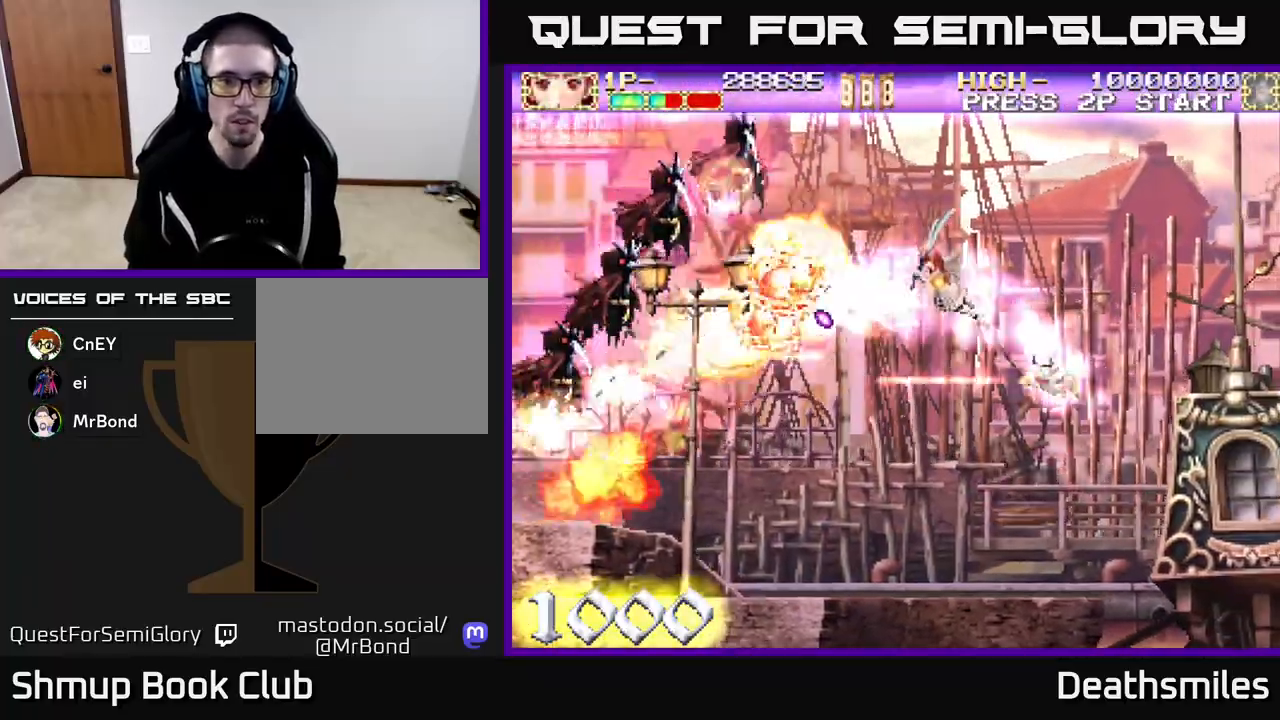
{"buttons": ["L2", "DPAD_DOWN"], "events": [[100, "DPAD_LEFT", "up"], [217, "DPAD_LEFT", "down"], [300, "DPAD_UP", "up"], [350, "DPAD_DOWN", "down"], [383, "DPAD_LEFT", "up"]]}
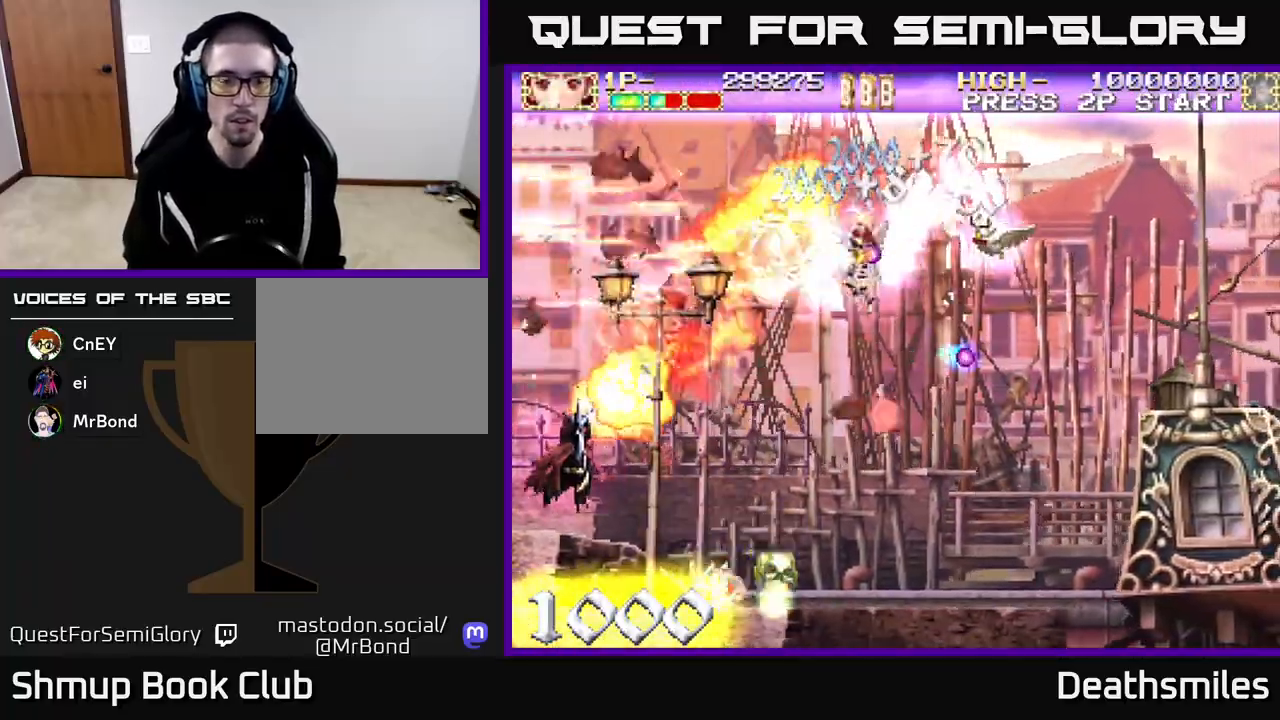
{"buttons": ["L2", "DPAD_DOWN", "DPAD_RIGHT"], "events": [[33, "DPAD_LEFT", "down"], [50, "DPAD_DOWN", "up"], [200, "DPAD_DOWN", "down"], [217, "DPAD_LEFT", "up"], [500, "DPAD_RIGHT", "down"]]}
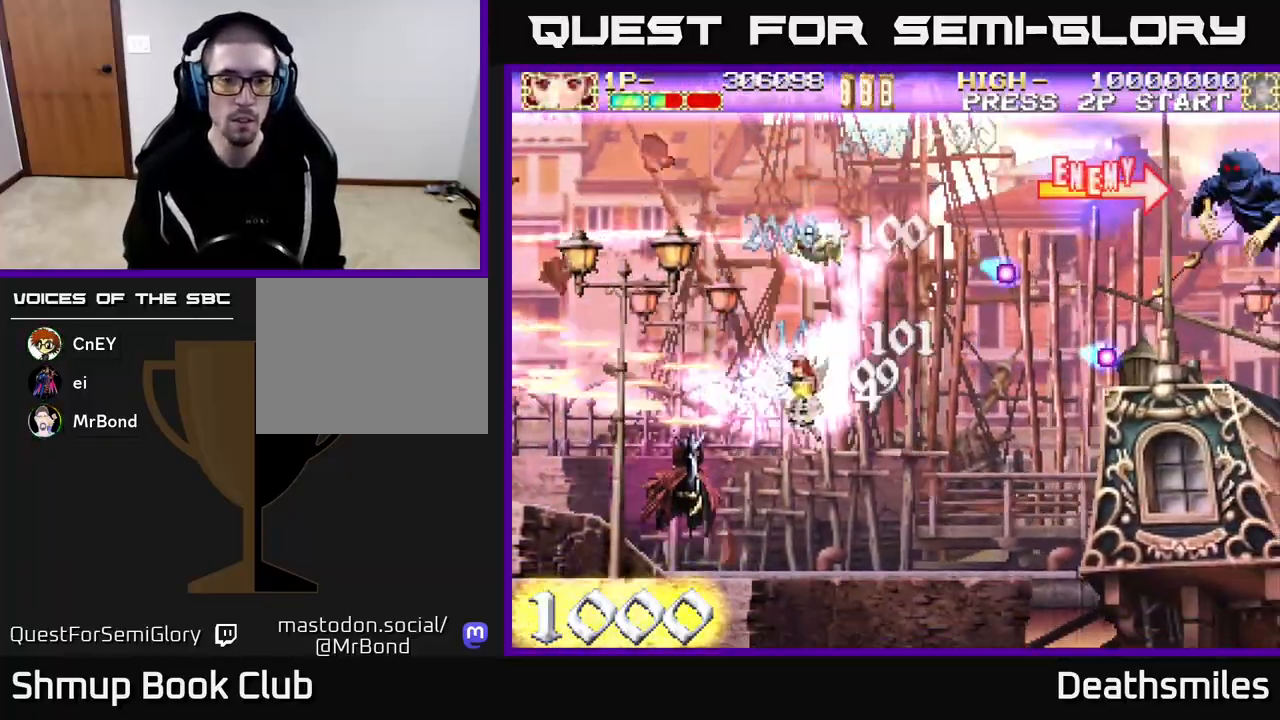
{"buttons": ["R2", "DPAD_UP"], "events": [[83, "DPAD_RIGHT", "up"], [217, "DPAD_LEFT", "down"], [233, "DPAD_DOWN", "up"], [300, "DPAD_UP", "down"], [333, "L2", "up"], [400, "R2", "down"], [433, "DPAD_LEFT", "up"]]}
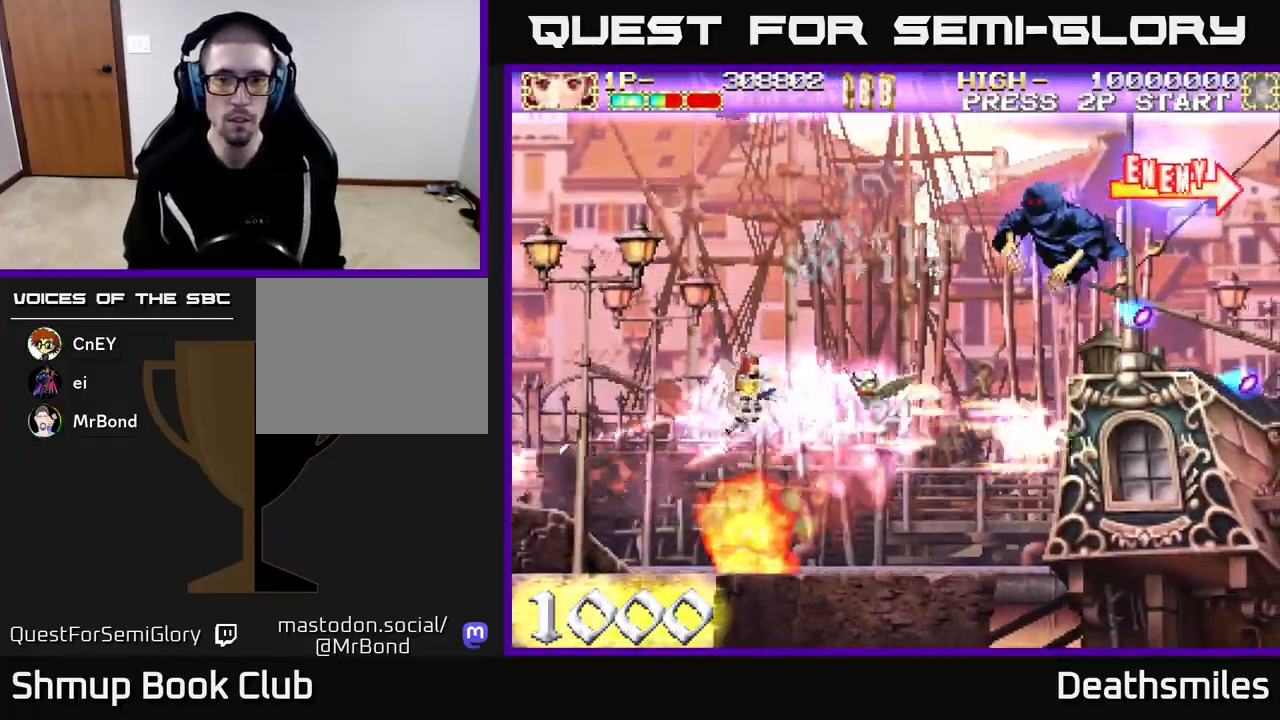
{"buttons": ["R2", "DPAD_LEFT"], "events": [[150, "DPAD_RIGHT", "down"], [317, "DPAD_RIGHT", "up"], [417, "DPAD_LEFT", "down"], [467, "DPAD_UP", "up"]]}
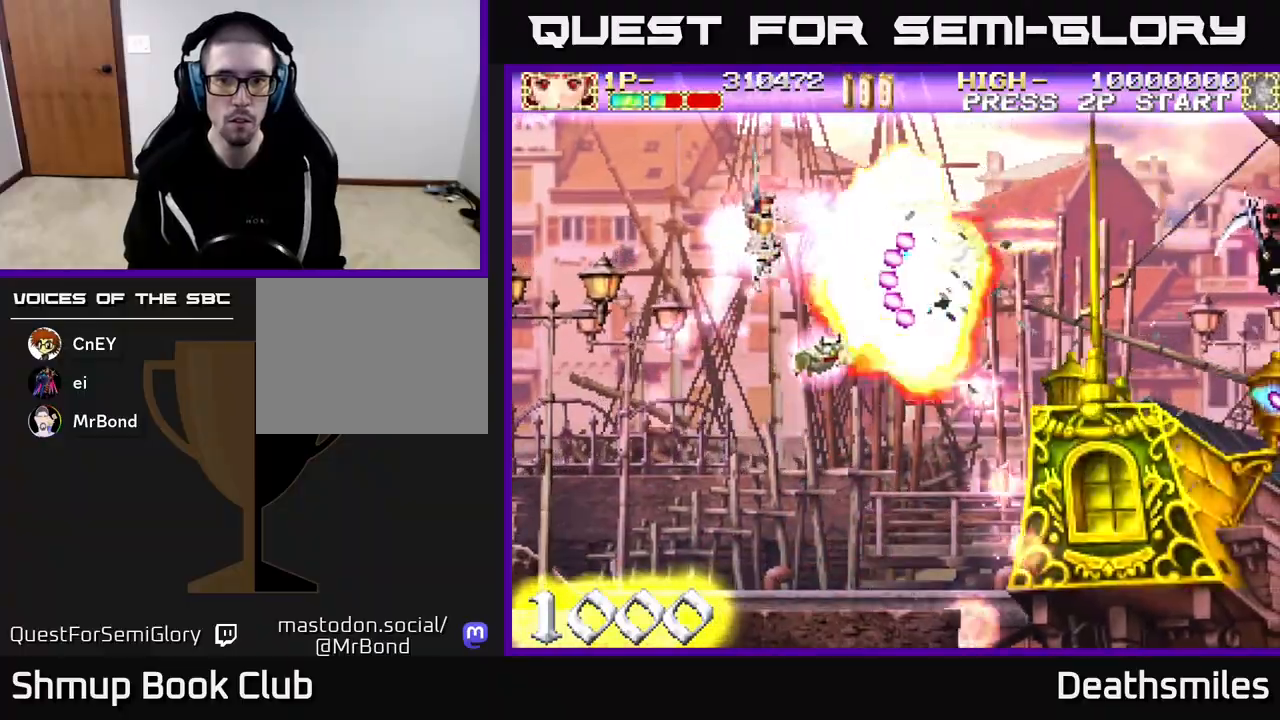
{"buttons": ["R2", "DPAD_LEFT"], "events": [[67, "DPAD_DOWN", "down"], [83, "DPAD_LEFT", "up"], [217, "DPAD_LEFT", "down"], [317, "DPAD_LEFT", "up"], [367, "DPAD_LEFT", "down"], [383, "DPAD_DOWN", "up"]]}
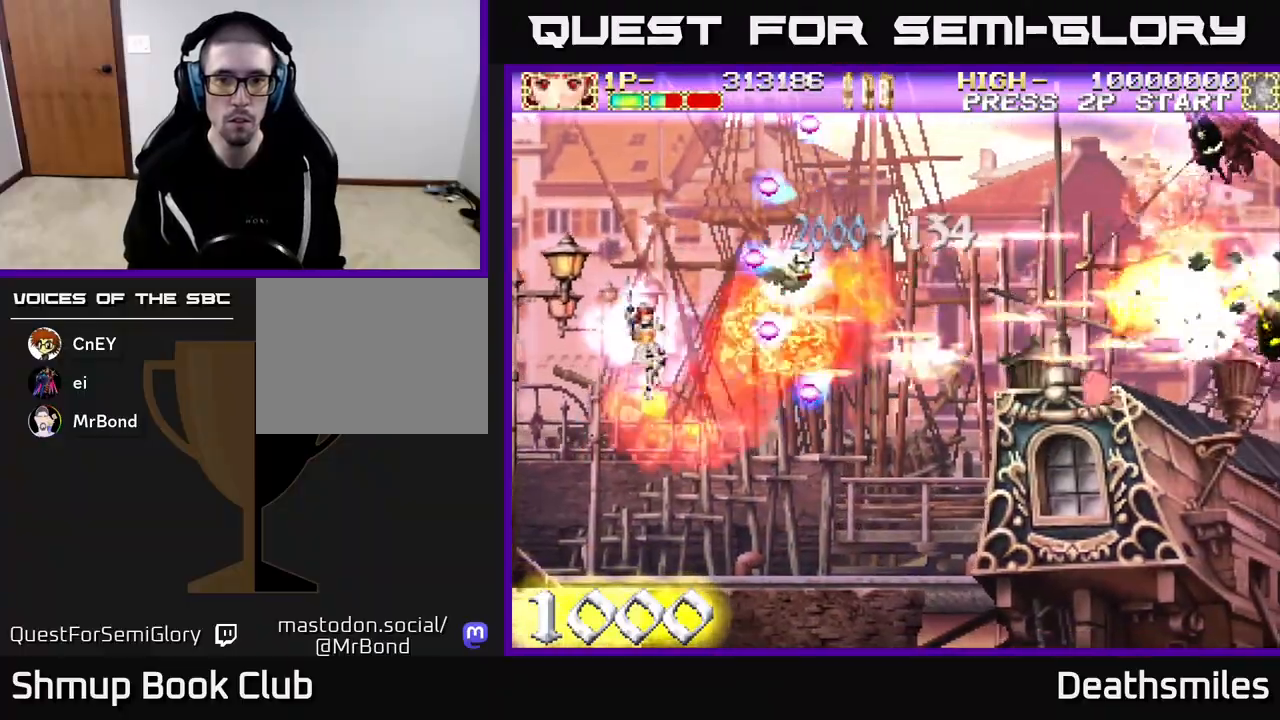
{"buttons": ["R2", "DPAD_RIGHT"]}
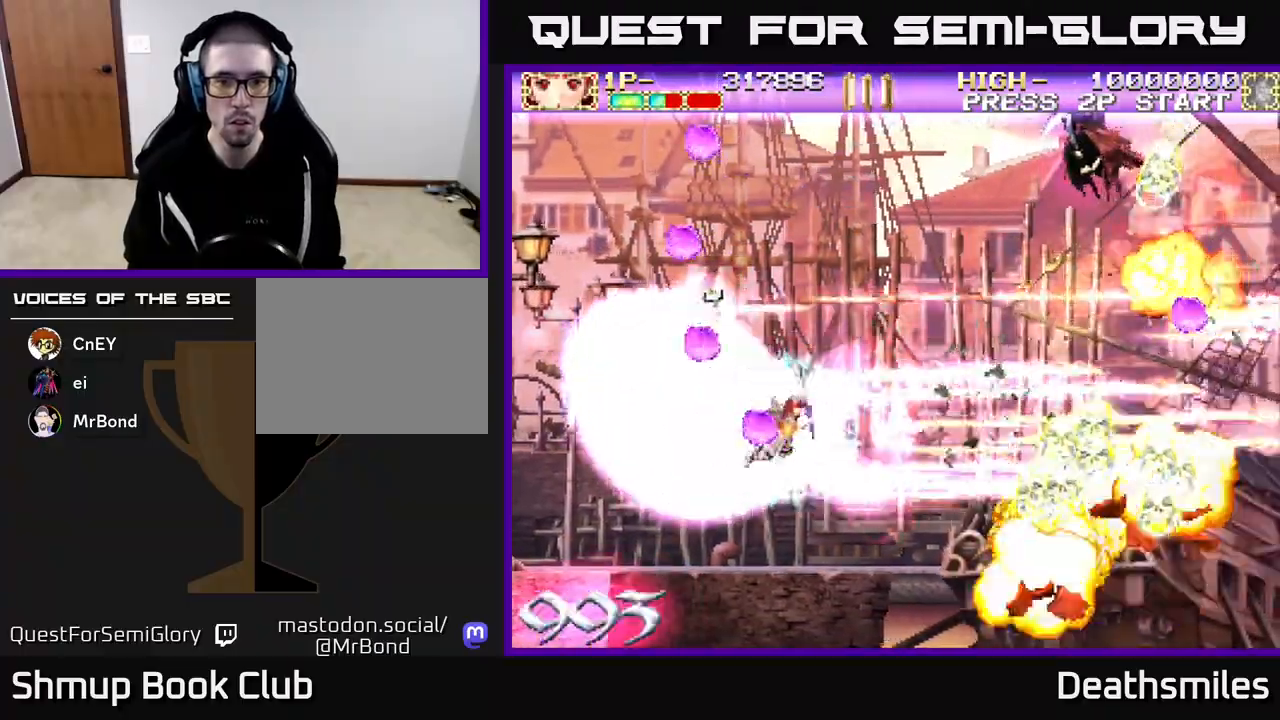
{"buttons": ["R2", "DPAD_RIGHT"], "events": [[17, "DPAD_DOWN", "down"], [200, "DPAD_DOWN", "up"]]}
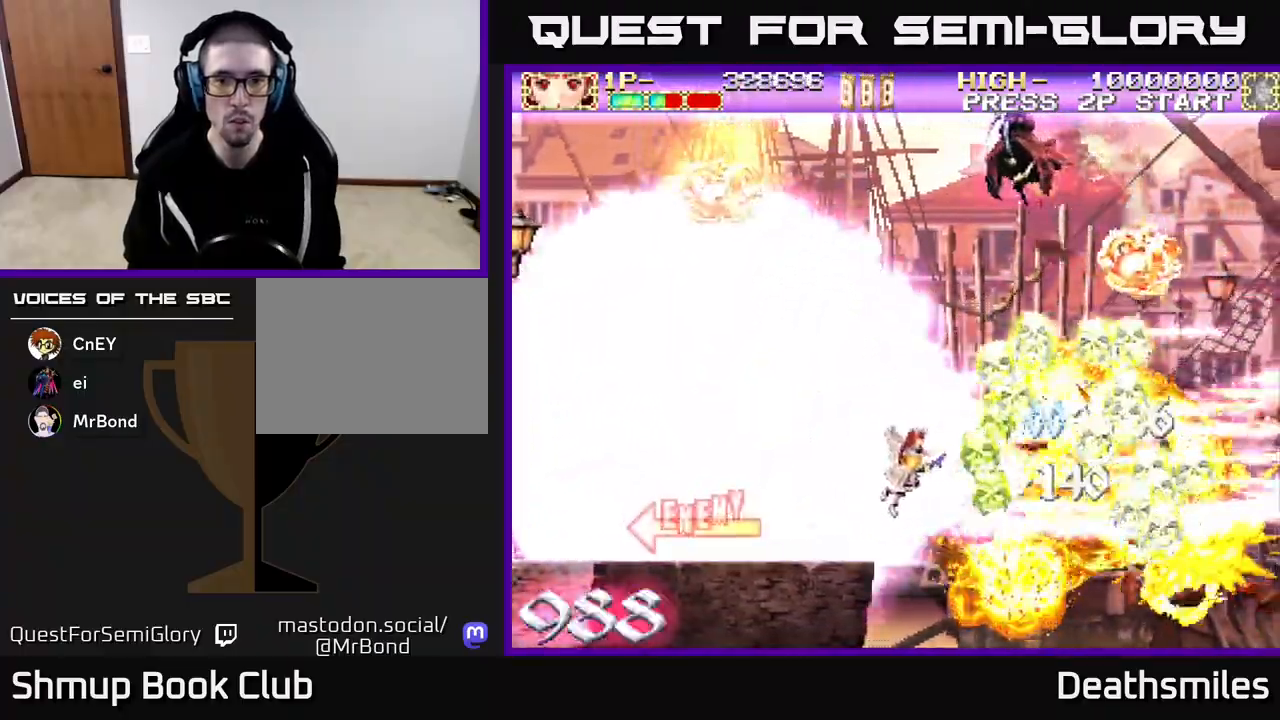
{"buttons": ["R2", "DPAD_DOWN", "DPAD_RIGHT"], "events": [[183, "DPAD_DOWN", "down"]]}
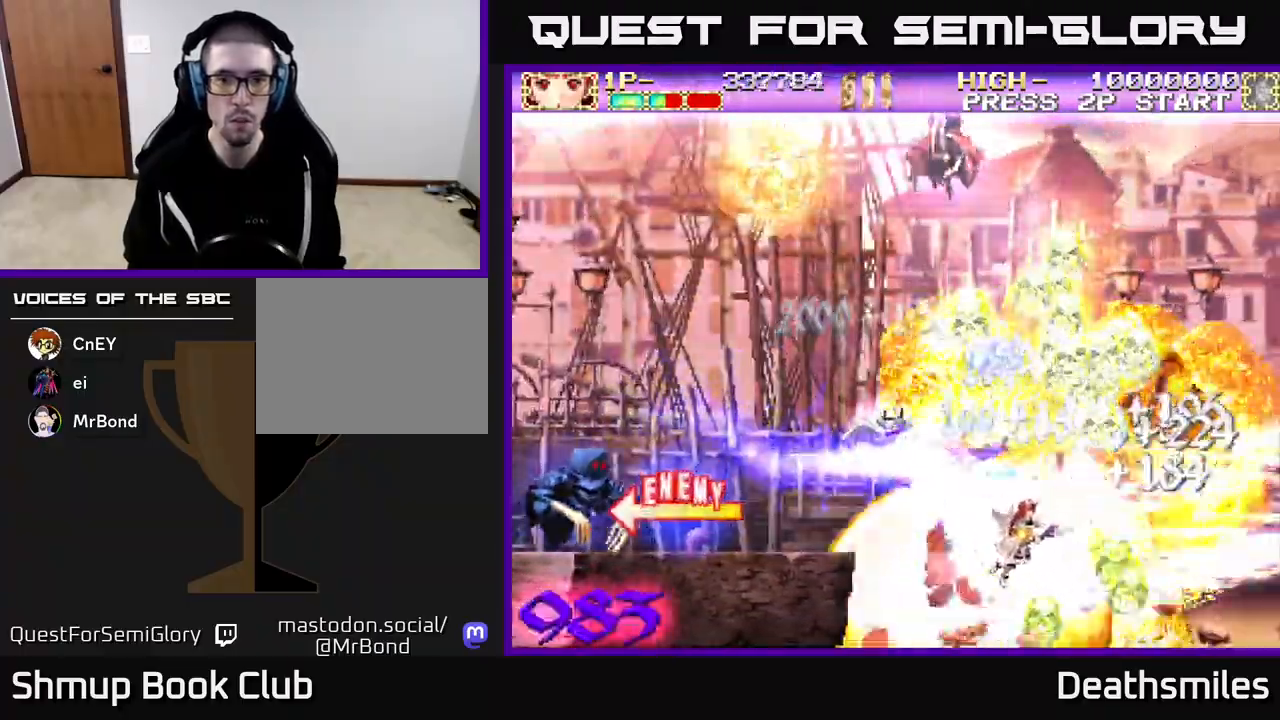
{"buttons": ["L2", "R2", "DPAD_UP", "DPAD_LEFT"], "events": [[250, "DPAD_RIGHT", "up"], [267, "DPAD_DOWN", "up"], [300, "DPAD_LEFT", "down"], [300, "DPAD_UP", "down"], [367, "L2", "down"]]}
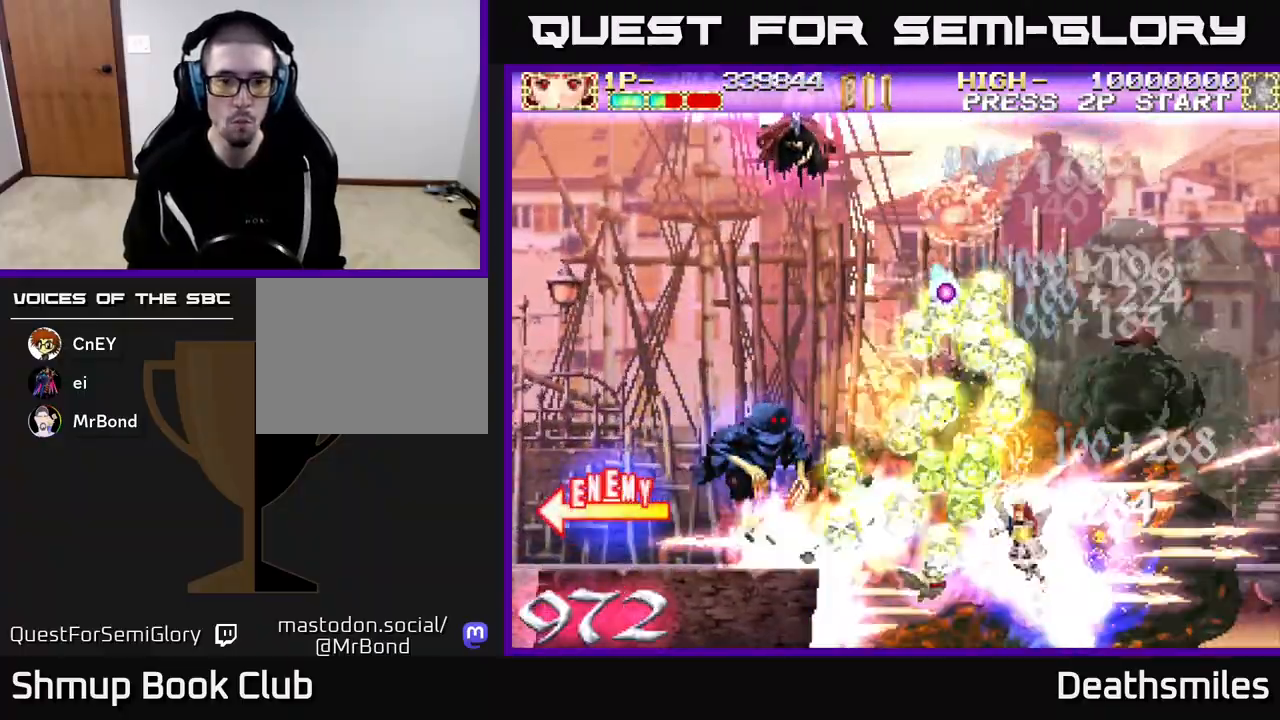
{"buttons": ["L2", "DPAD_UP"], "events": [[67, "R2", "up"], [483, "DPAD_LEFT", "up"]]}
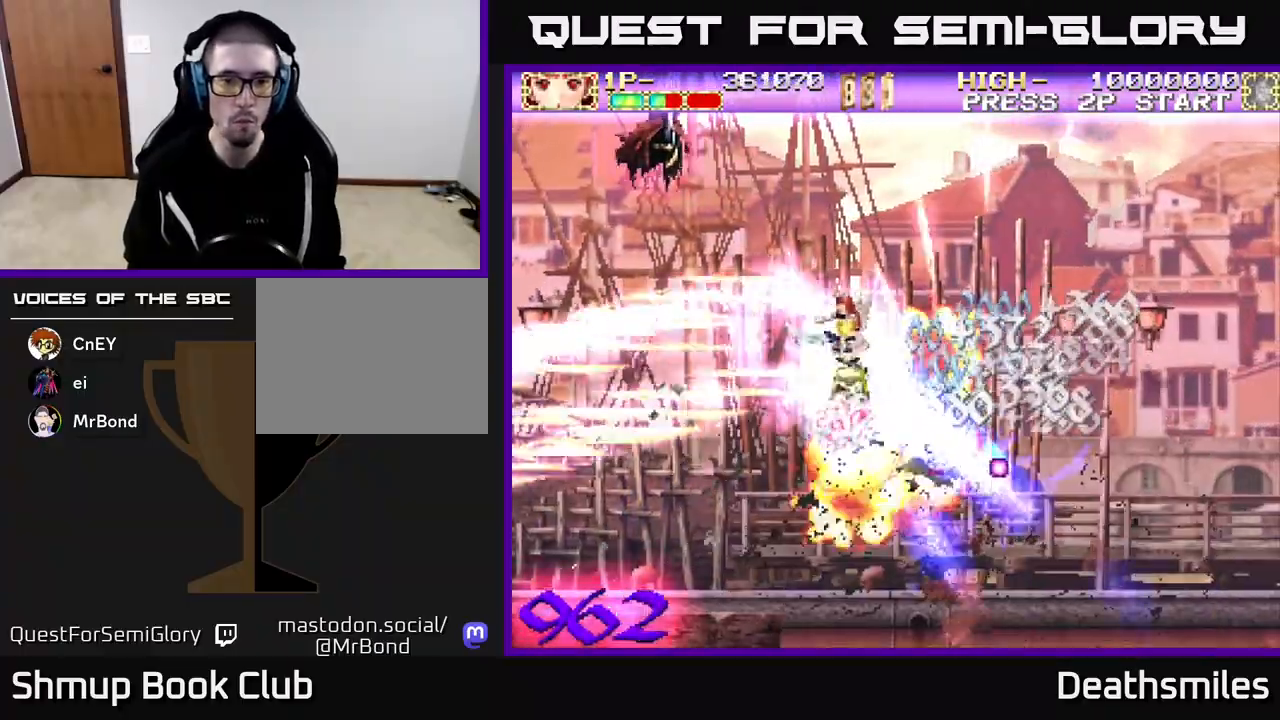
{"buttons": ["L2", "DPAD_LEFT"], "events": [[33, "DPAD_LEFT", "down"], [450, "DPAD_UP", "up"]]}
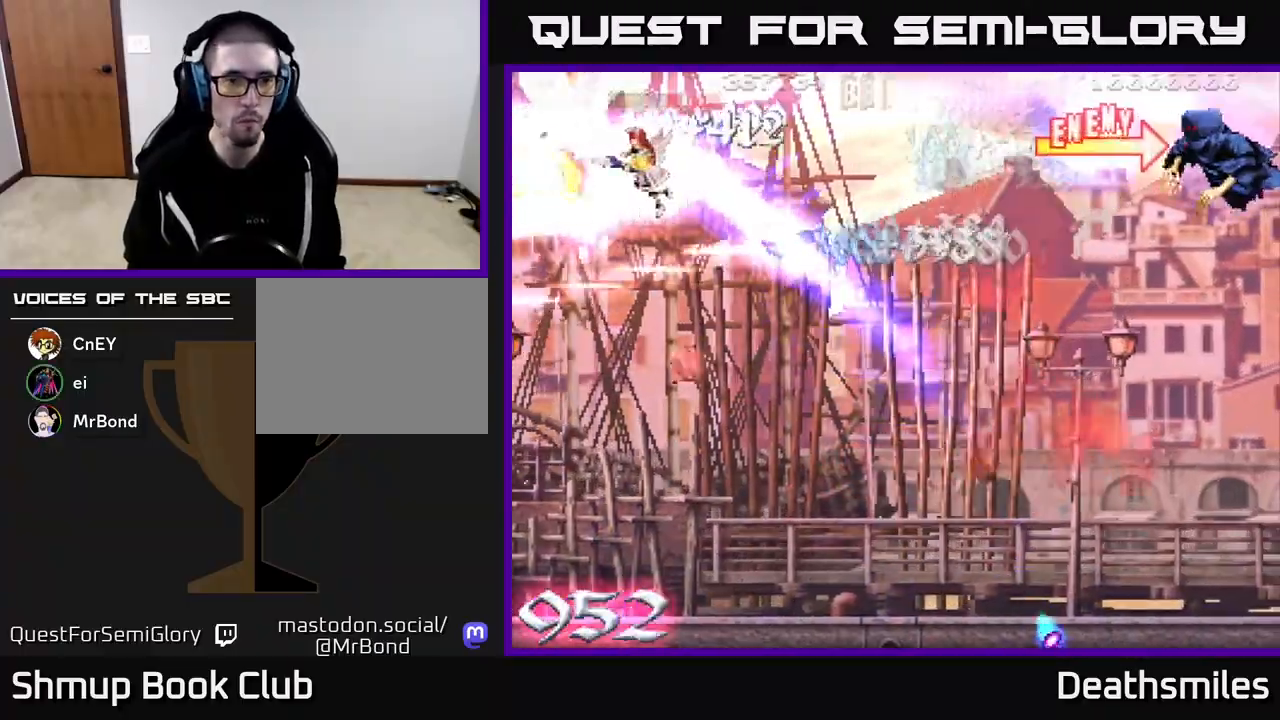
{"buttons": ["R2", "DPAD_UP"], "events": [[67, "L2", "up"], [83, "R2", "down"], [100, "DPAD_DOWN", "down"], [117, "DPAD_LEFT", "up"], [167, "DPAD_RIGHT", "down"], [200, "DPAD_DOWN", "up"], [450, "DPAD_UP", "down"], [483, "DPAD_RIGHT", "up"]]}
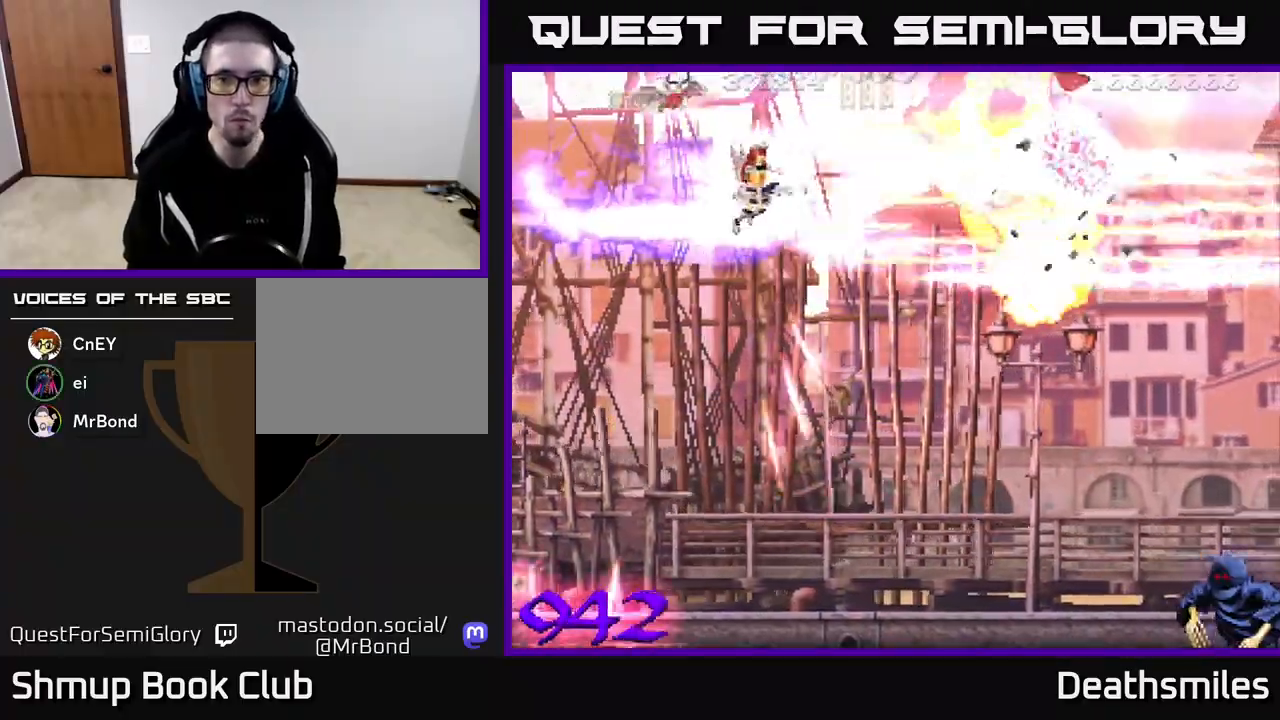
{"buttons": ["DPAD_DOWN"], "events": [[50, "R2", "up"], [67, "DPAD_RIGHT", "down"], [67, "DPAD_UP", "up"], [183, "DPAD_DOWN", "down"], [350, "DPAD_RIGHT", "up"]]}
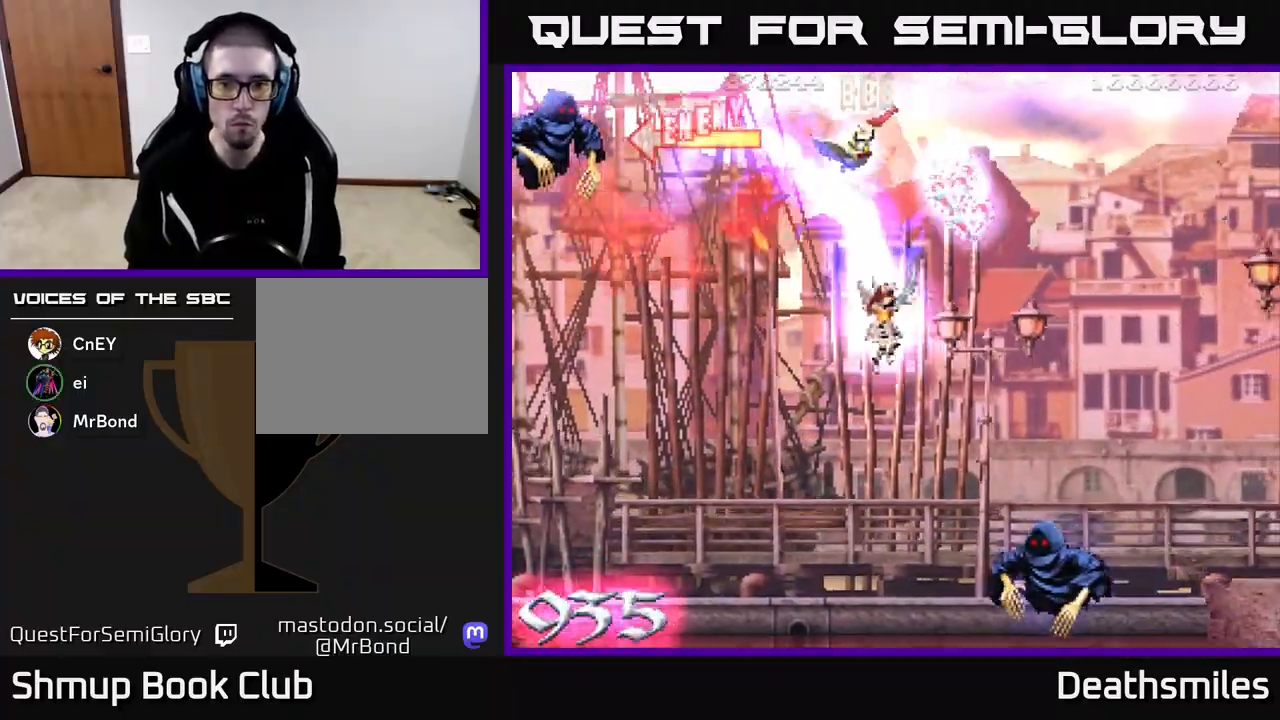
{"buttons": ["R2", "DPAD_LEFT"], "events": [[167, "R2", "down"], [300, "DPAD_LEFT", "down"], [500, "DPAD_DOWN", "up"]]}
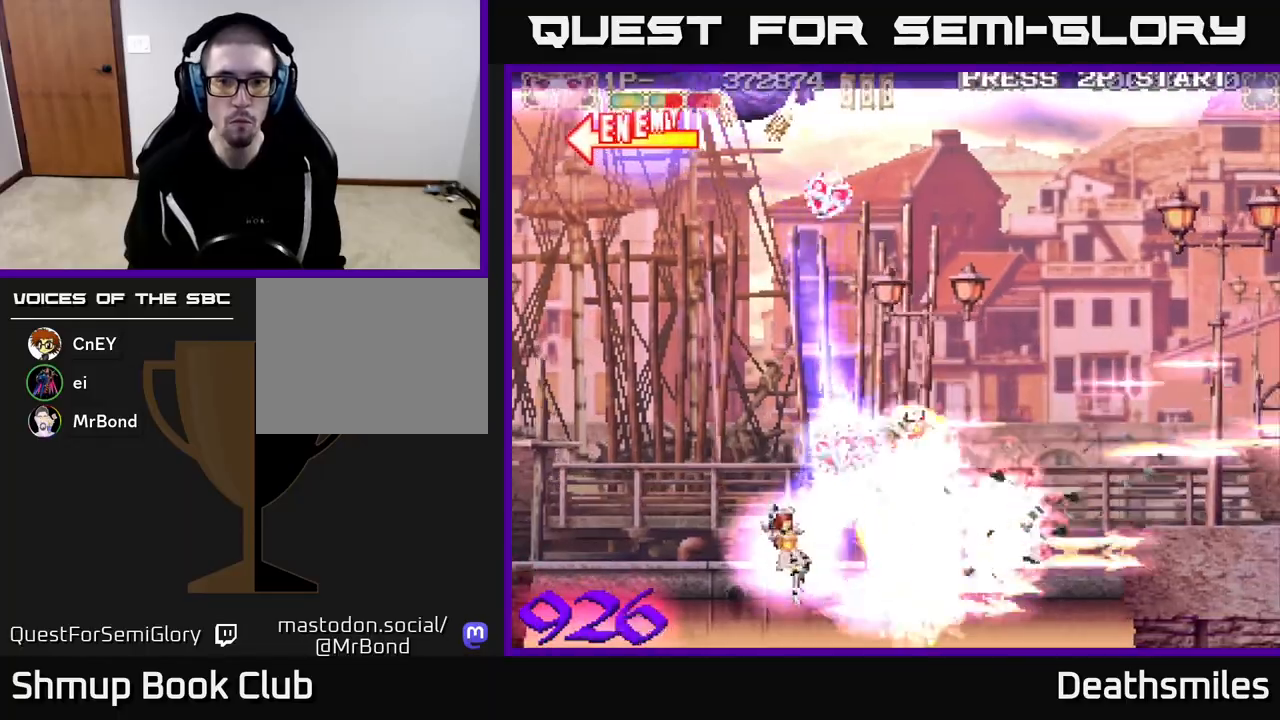
{"buttons": ["L2", "DPAD_UP", "DPAD_LEFT"], "events": [[17, "R2", "up"], [33, "DPAD_LEFT", "up"], [33, "DPAD_UP", "down"], [67, "DPAD_RIGHT", "down"], [83, "L2", "down"], [317, "DPAD_RIGHT", "up"], [400, "DPAD_LEFT", "down"]]}
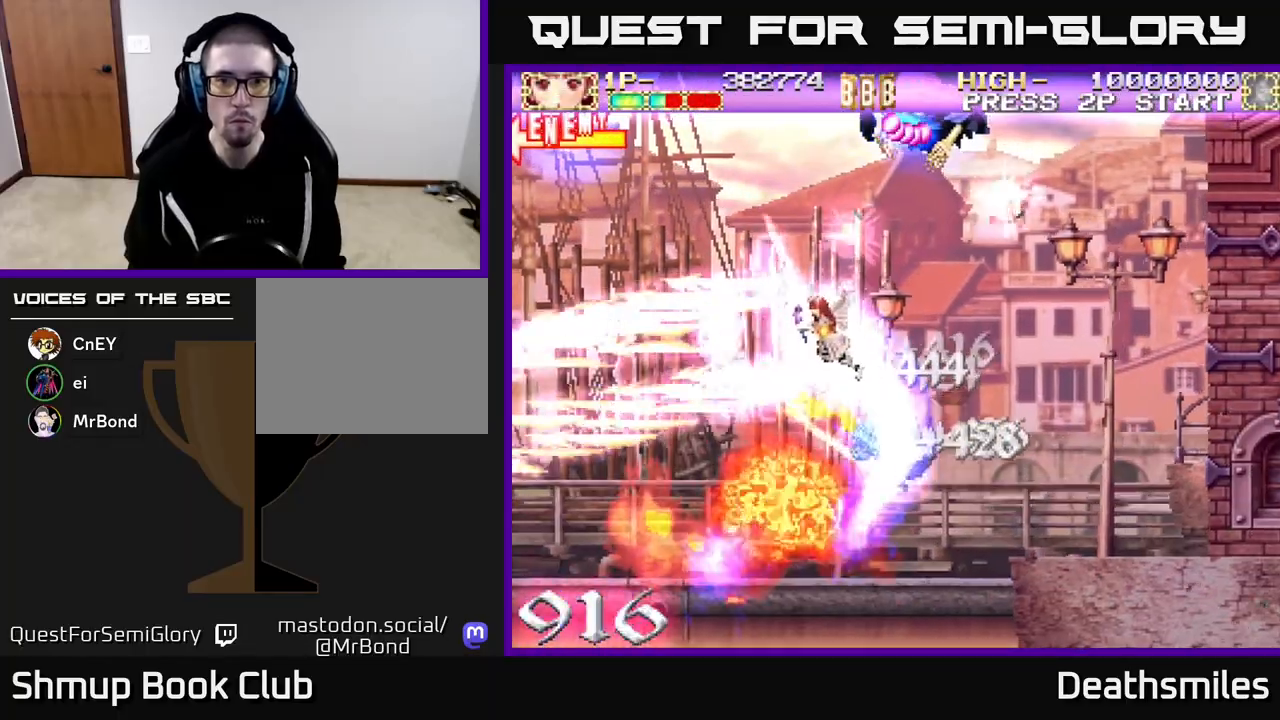
{"buttons": ["R2", "DPAD_RIGHT"], "events": [[67, "R2", "down"], [100, "DPAD_LEFT", "up"], [100, "L2", "up"], [400, "DPAD_LEFT", "down"], [467, "DPAD_LEFT", "up"], [467, "DPAD_UP", "up"], [500, "DPAD_RIGHT", "down"]]}